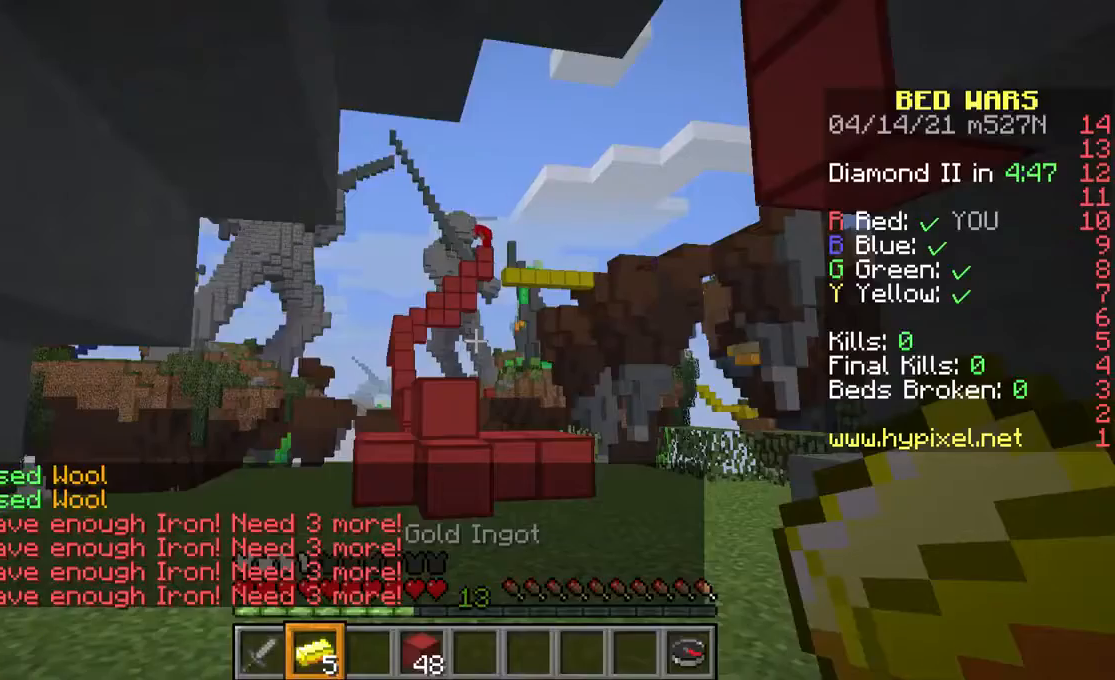
Gameplay with keyboard and mouse; each line is a JSON object with the keys and mouse buttons held at the frame after it. "events" lists presses ("down") and releases ("up") of "a", "d", "s", "space", "w", "mouse_left" and "mouse_right" between this image and that frame as [ms after this image, input, new state], when the widget could be followed in between. "mouse_left", "mouse_right" = the "left", "right" buttons of the "mouse" list. No other keys are recorded. Fast repeated clicks can show as one long hold. Mouse movement is not recorded.
{"keys": [], "mouse": [], "events": []}
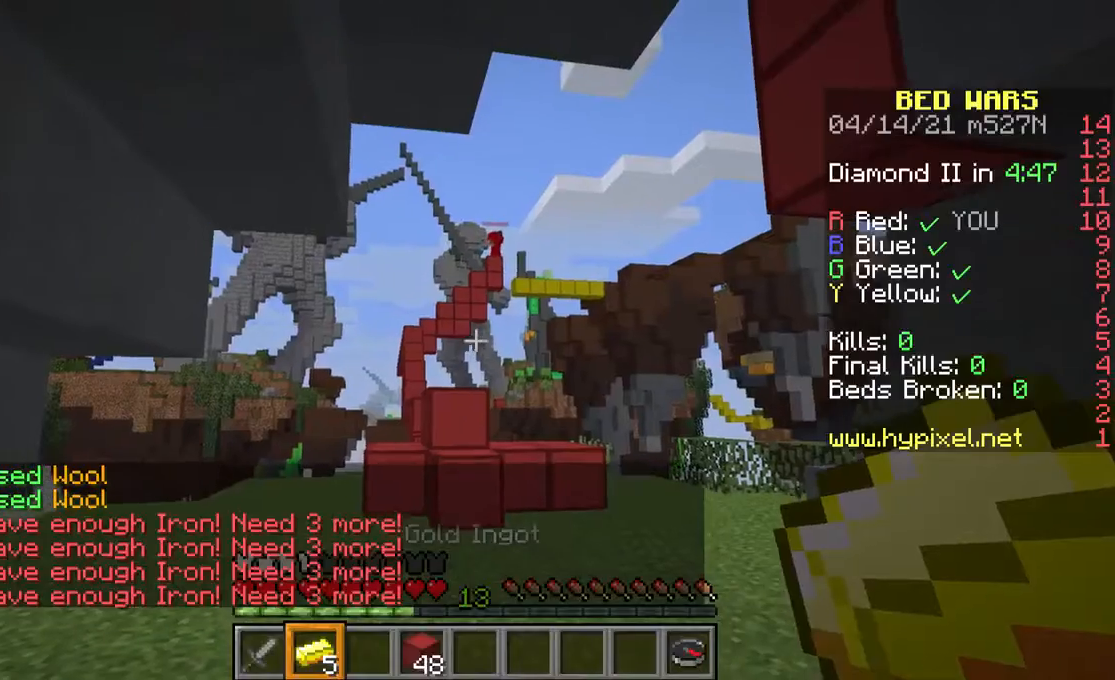
{"keys": [], "mouse": [], "events": []}
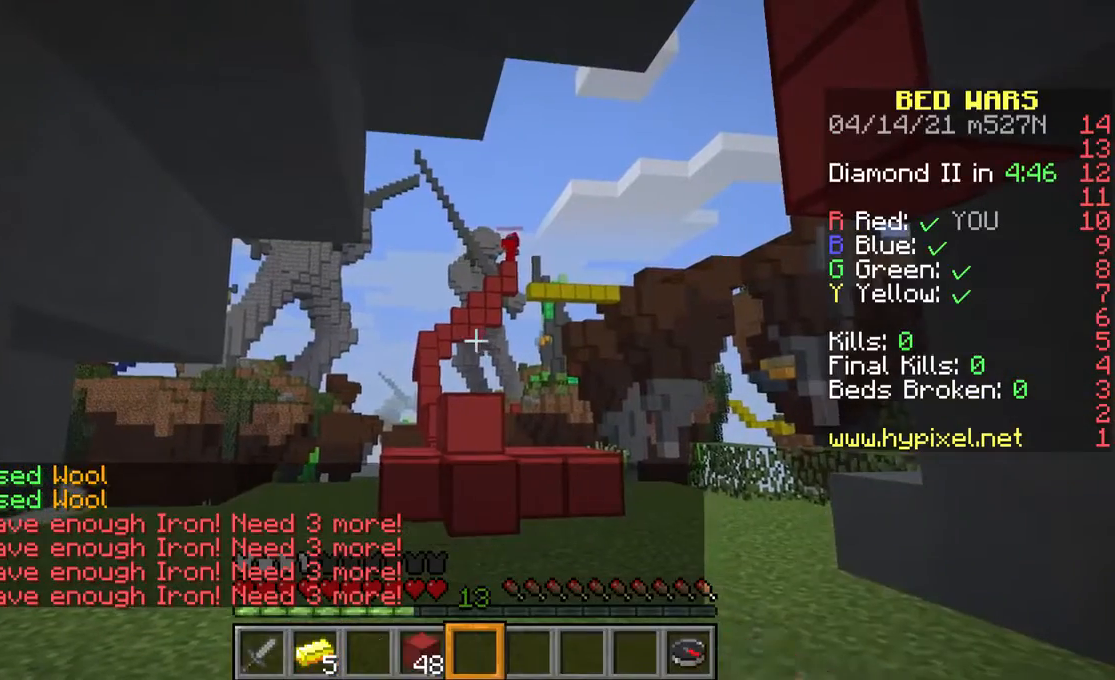
{"keys": [], "mouse": [], "events": []}
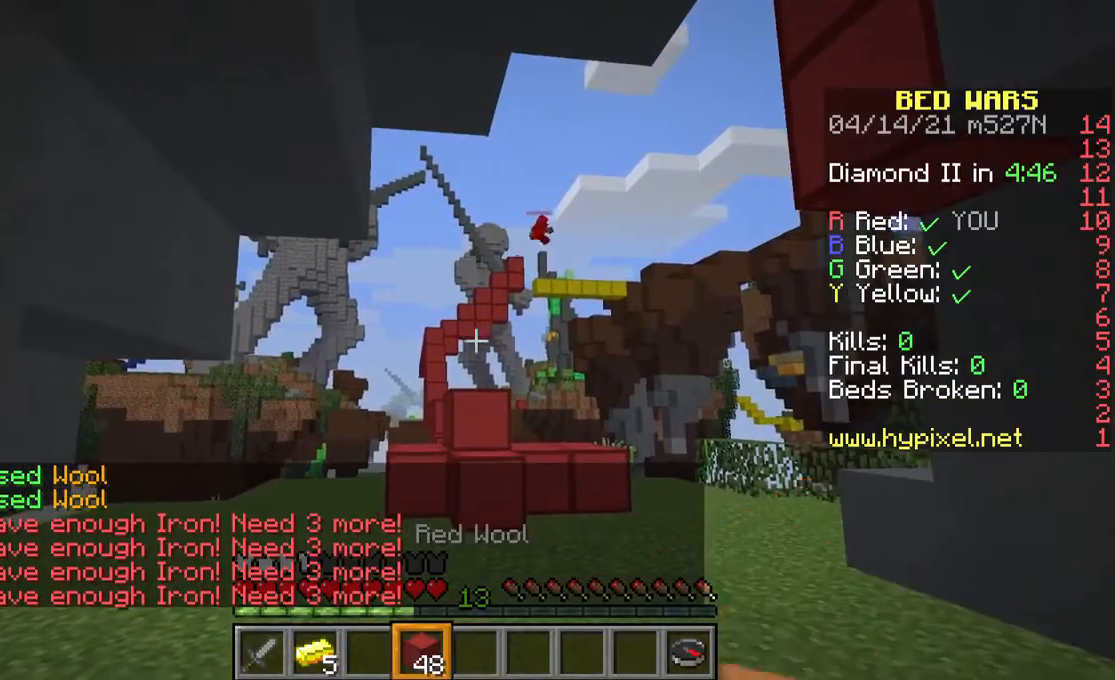
{"keys": ["w"], "mouse": [], "events": [[333, "w", "down"]]}
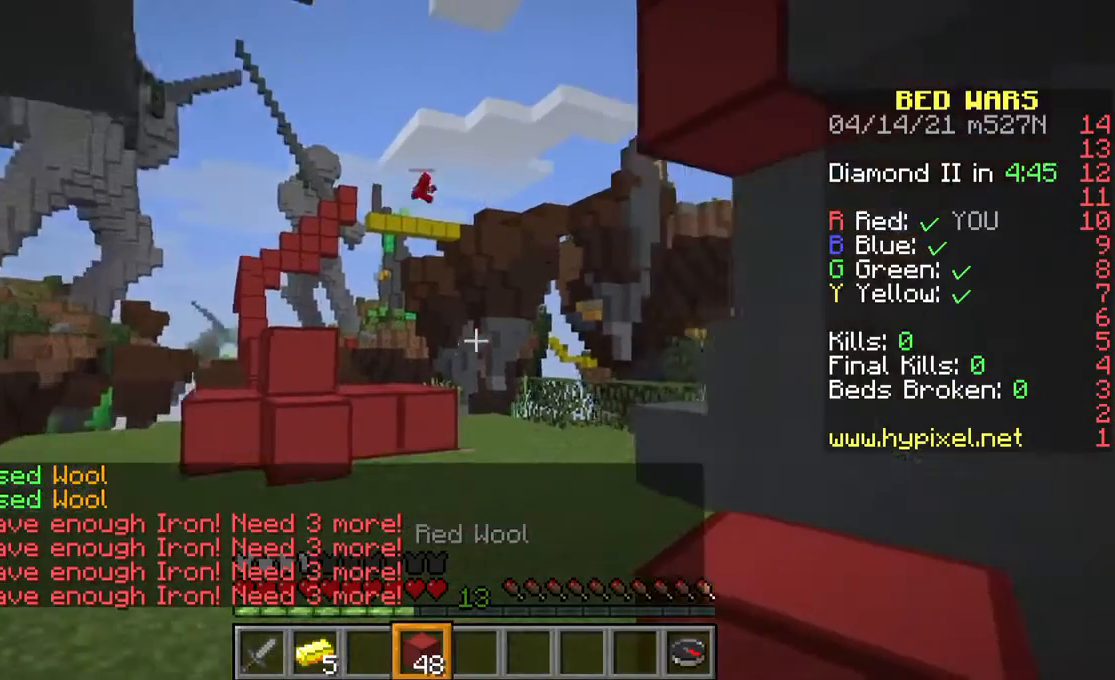
{"keys": ["w"], "mouse": [], "events": [[200, "space", "down"], [400, "space", "up"]]}
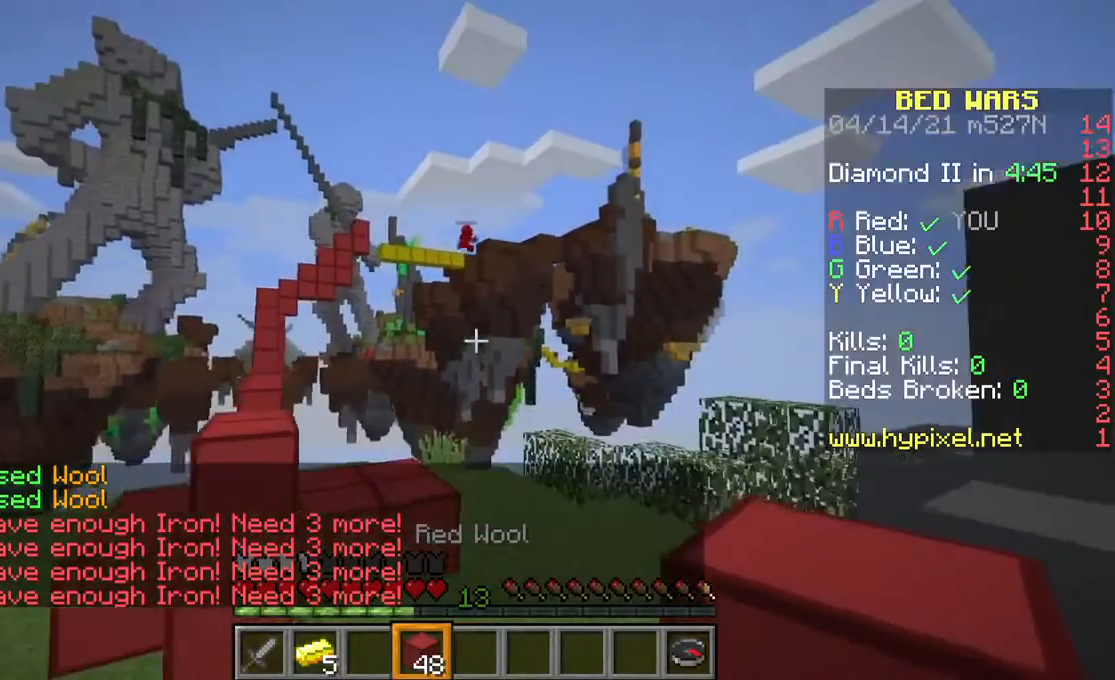
{"keys": ["space", "w"], "mouse": [], "events": [[367, "space", "down"]]}
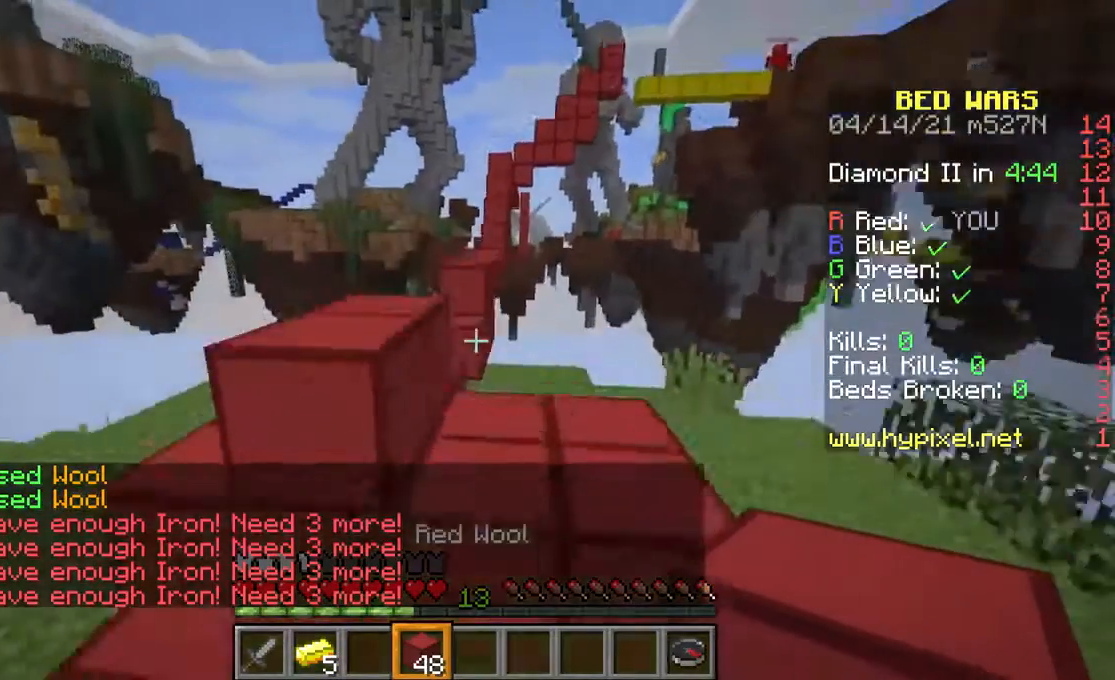
{"keys": ["w"], "mouse": [], "events": [[300, "space", "up"]]}
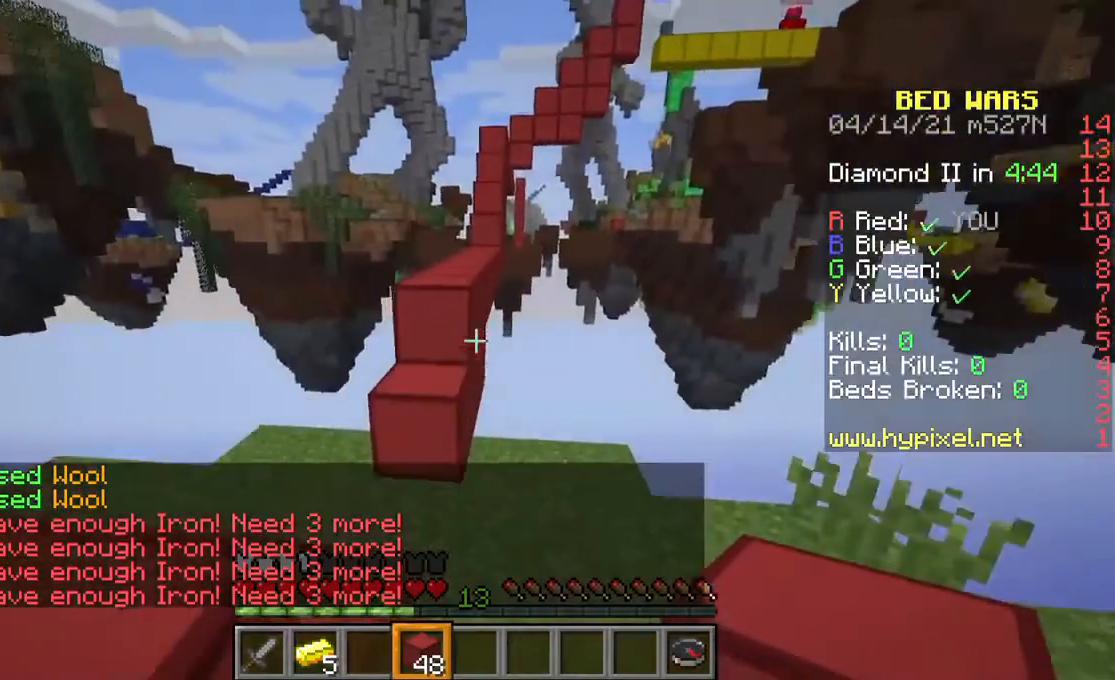
{"keys": [], "mouse": [], "events": [[467, "w", "up"]]}
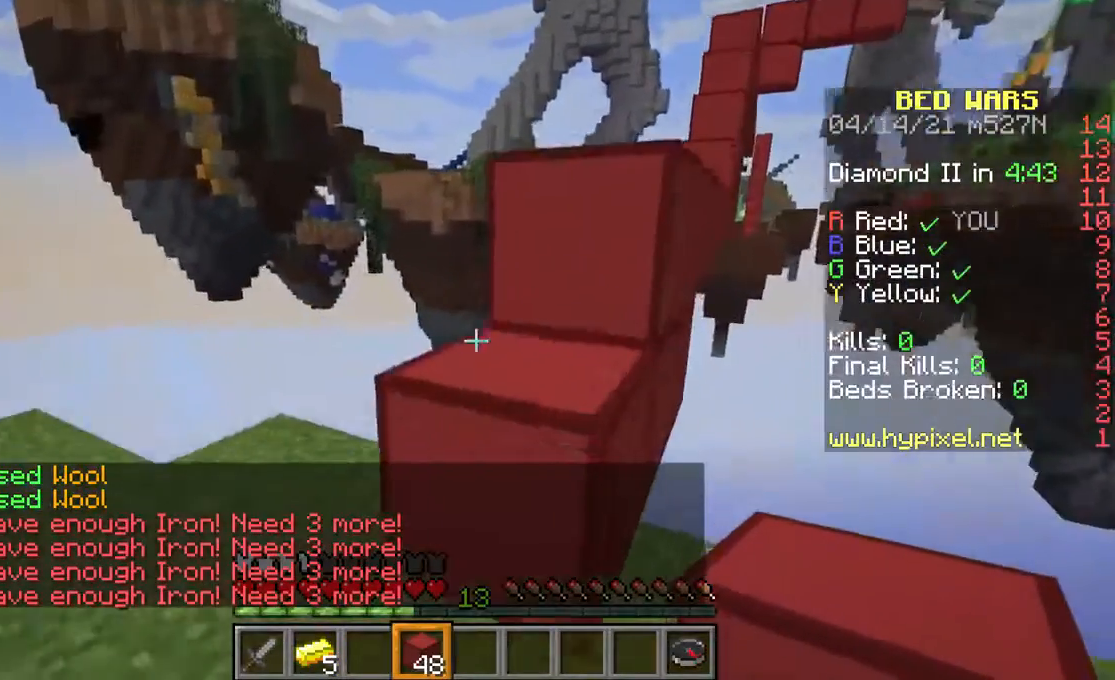
{"keys": ["space", "w"], "mouse": [], "events": [[33, "a", "down"], [133, "a", "up"], [267, "w", "down"], [400, "space", "down"]]}
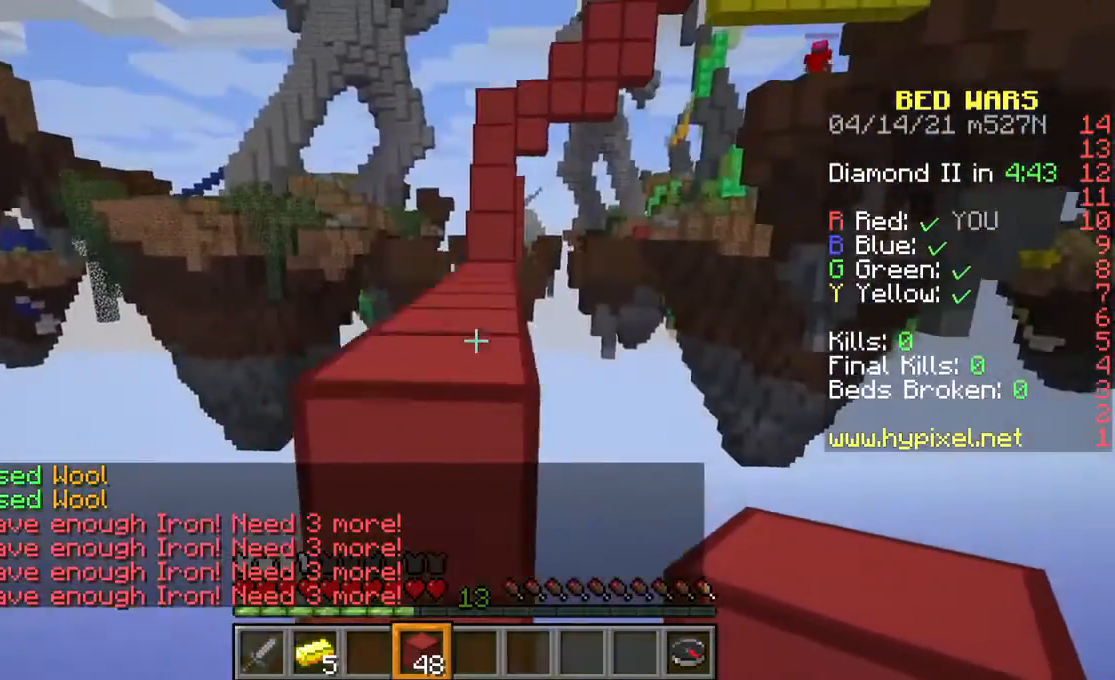
{"keys": ["w"], "mouse": [], "events": [[33, "space", "up"], [333, "space", "down"], [467, "space", "up"]]}
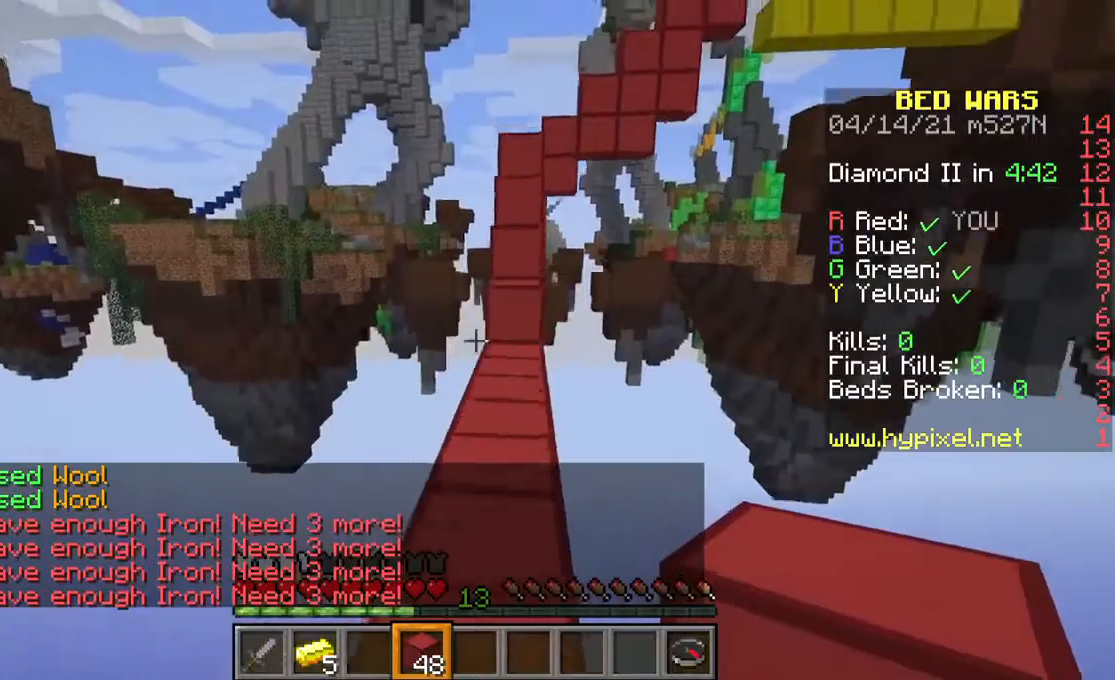
{"keys": [], "mouse": [], "events": [[133, "w", "up"], [333, "w", "down"], [467, "w", "up"]]}
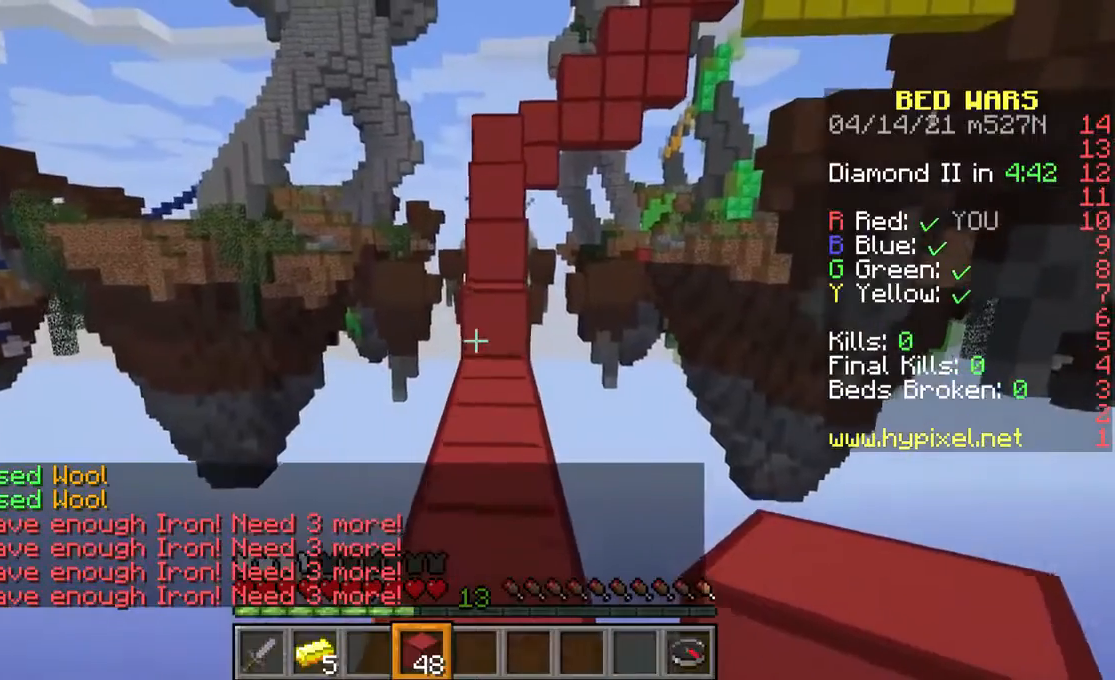
{"keys": ["w"], "mouse": [], "events": [[33, "w", "down"], [133, "space", "down"], [367, "space", "up"]]}
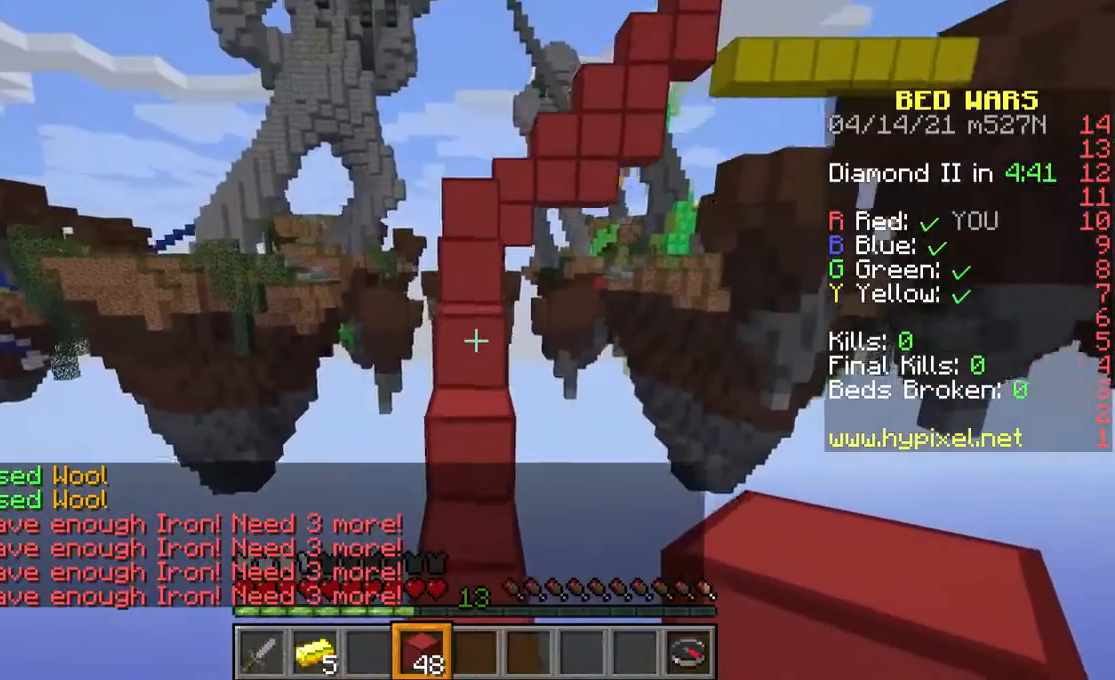
{"keys": ["w"], "mouse": [], "events": [[233, "space", "down"], [467, "space", "up"]]}
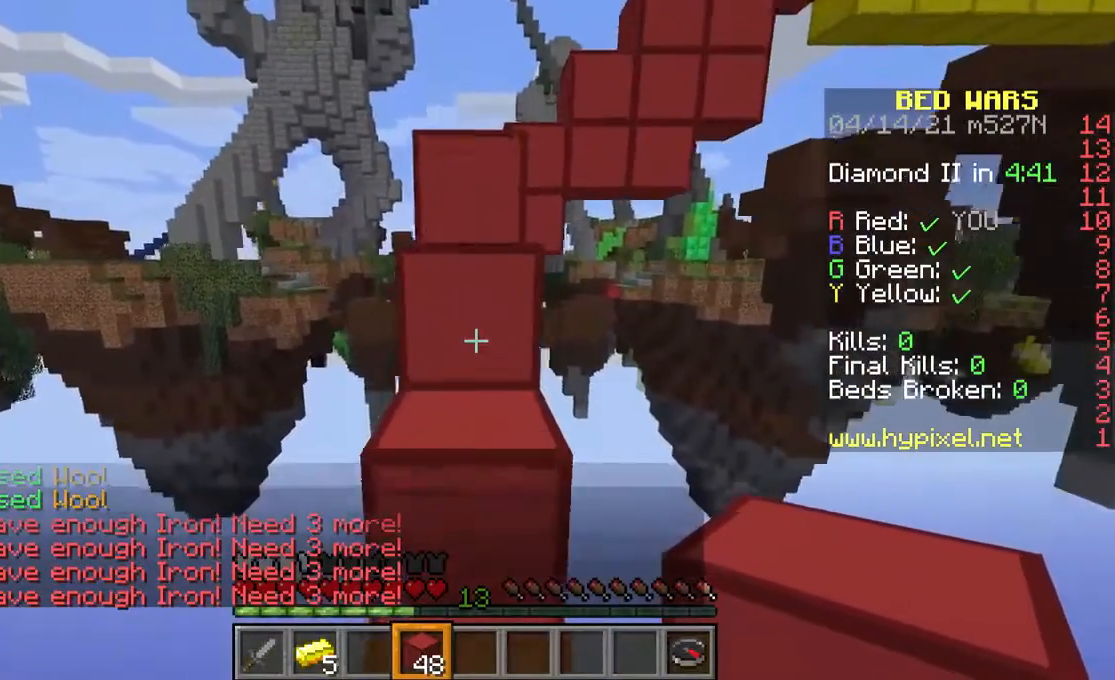
{"keys": ["w"], "mouse": [], "events": [[167, "space", "down"], [433, "space", "up"]]}
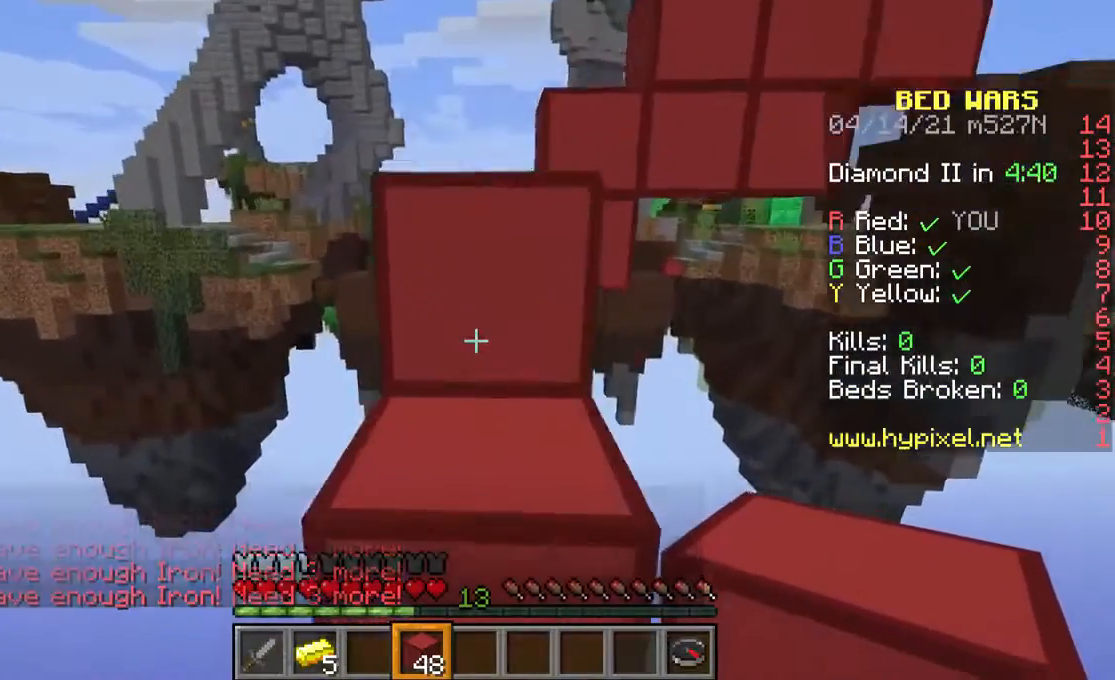
{"keys": ["w"], "mouse": [], "events": [[67, "space", "down"], [267, "space", "up"], [367, "space", "down"], [467, "space", "up"]]}
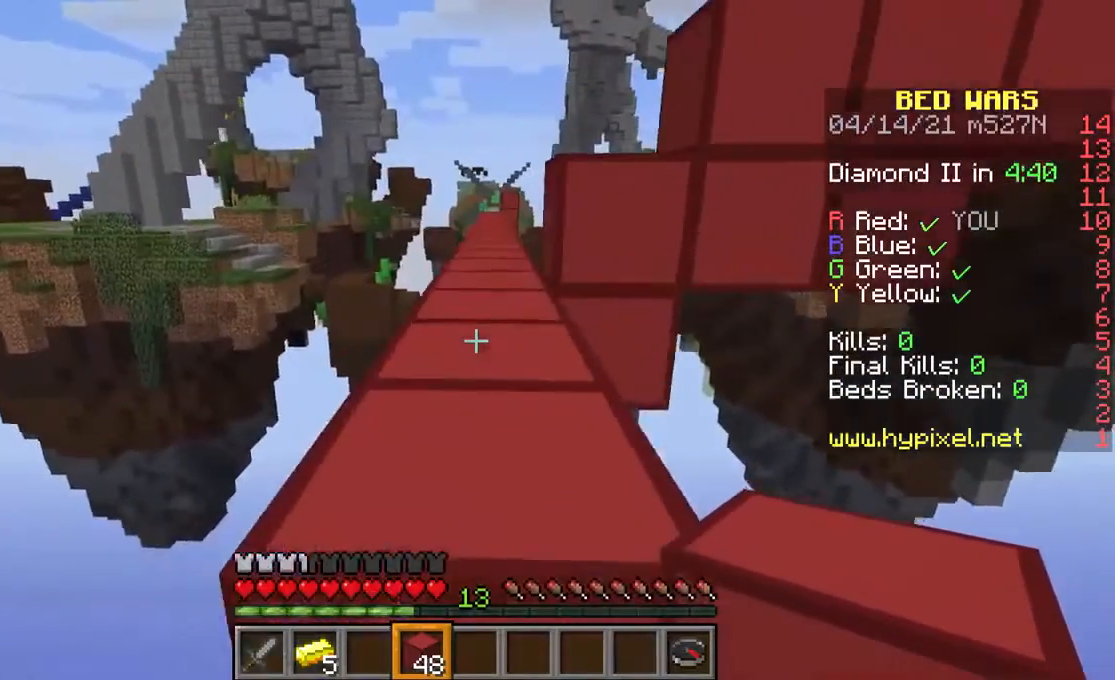
{"keys": ["w"], "mouse": [], "events": [[100, "space", "down"], [233, "space", "up"]]}
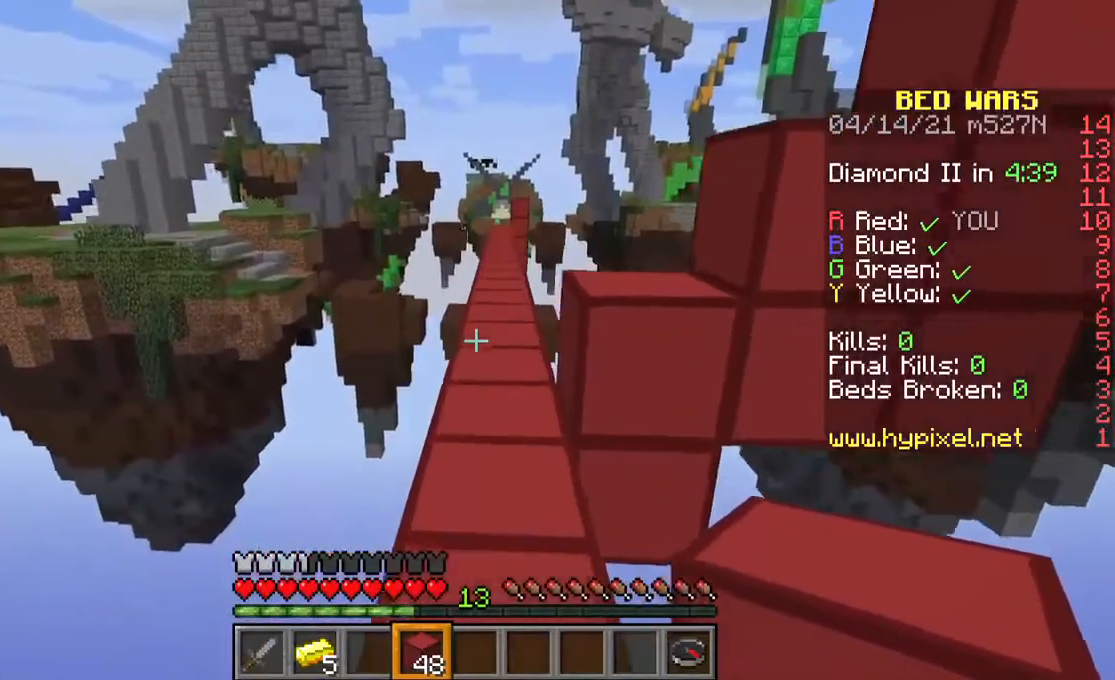
{"keys": [], "mouse": [], "events": [[200, "w", "up"], [367, "w", "down"], [433, "w", "up"]]}
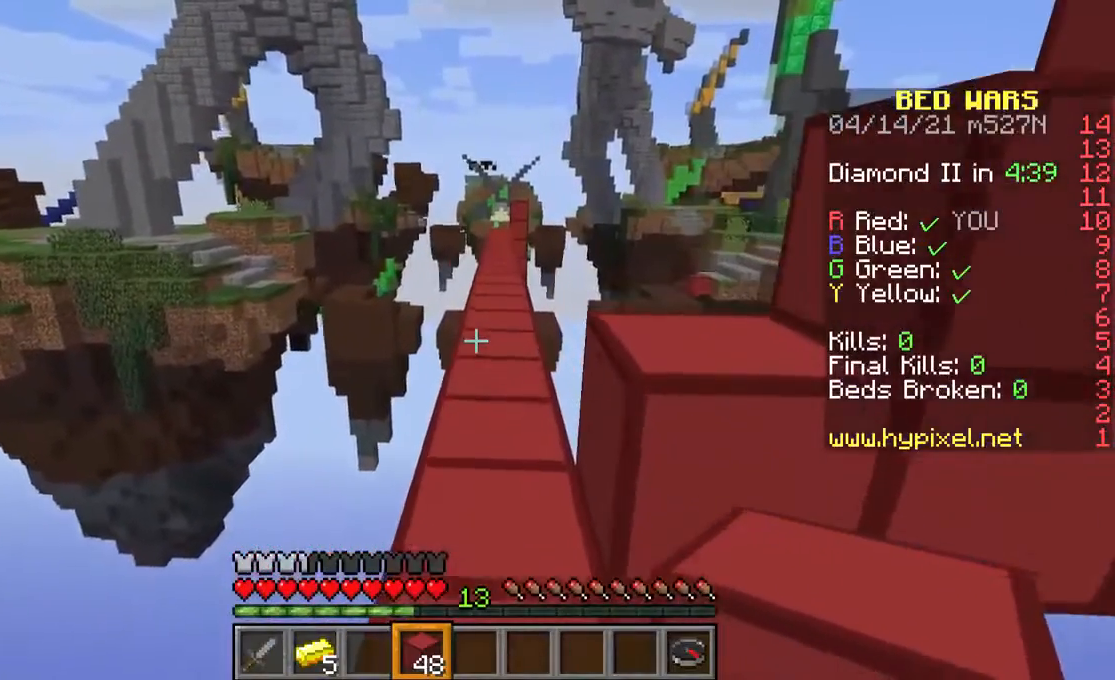
{"keys": ["space", "w"], "mouse": [], "events": [[33, "w", "down"], [133, "space", "down"], [300, "space", "up"], [400, "space", "down"]]}
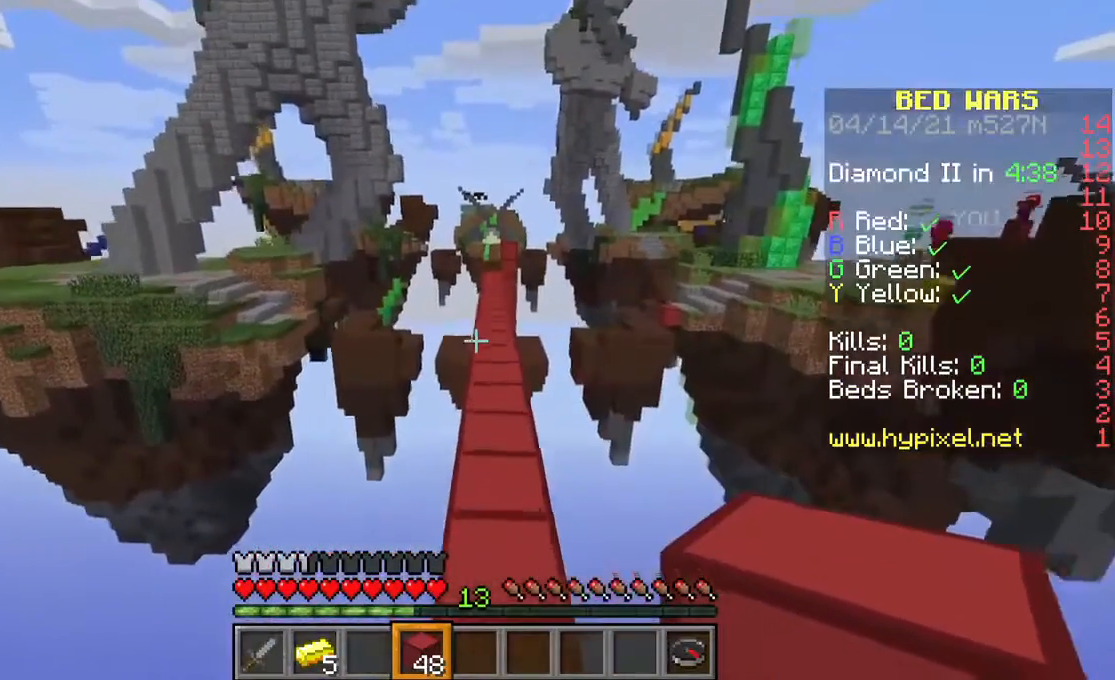
{"keys": ["w"], "mouse": [], "events": [[33, "space", "up"], [167, "space", "down"], [267, "space", "up"], [333, "space", "down"], [500, "space", "up"]]}
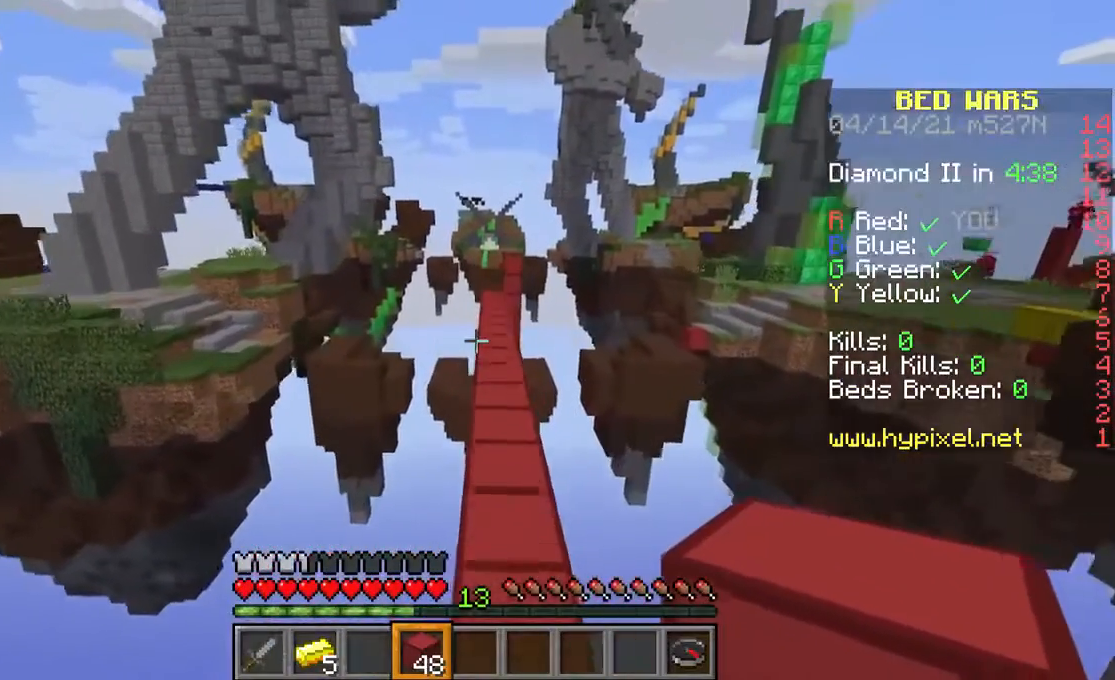
{"keys": ["w"], "mouse": [], "events": [[167, "space", "down"], [367, "space", "up"]]}
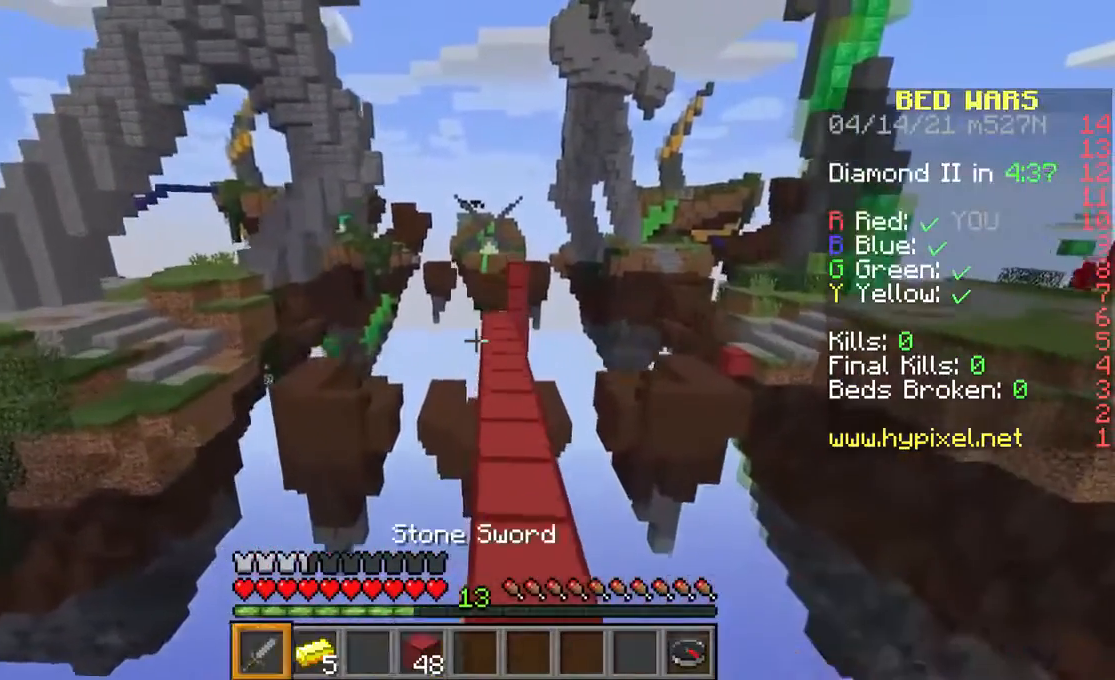
{"keys": ["space", "w"], "mouse": [], "events": [[233, "space", "down"]]}
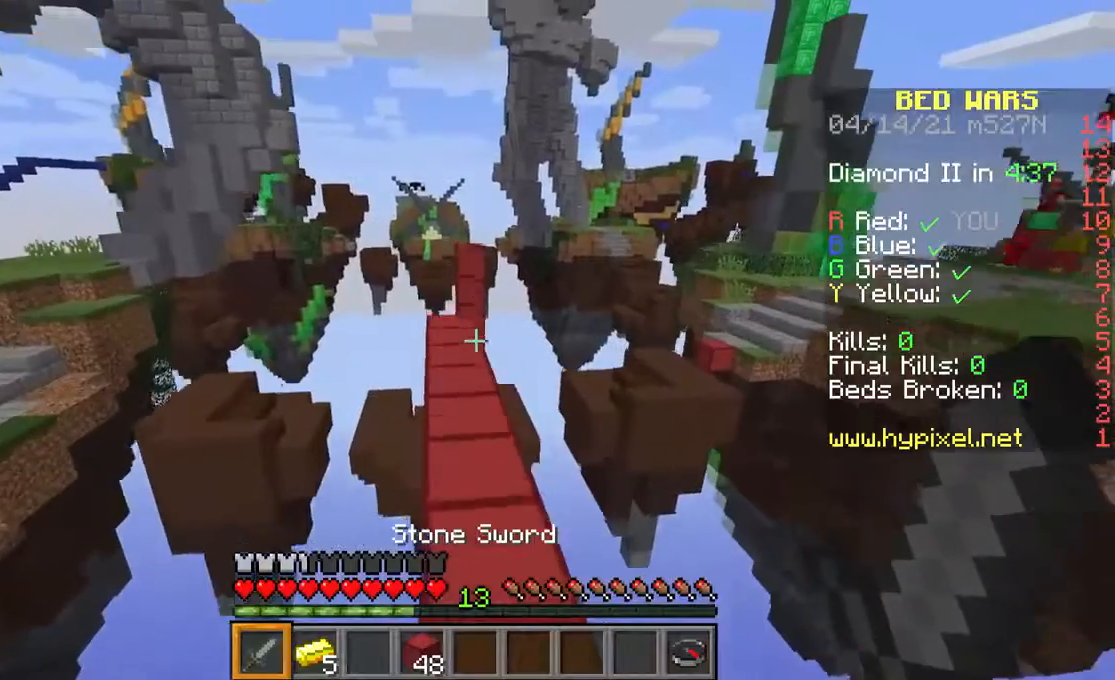
{"keys": ["space", "w"], "mouse": [], "events": []}
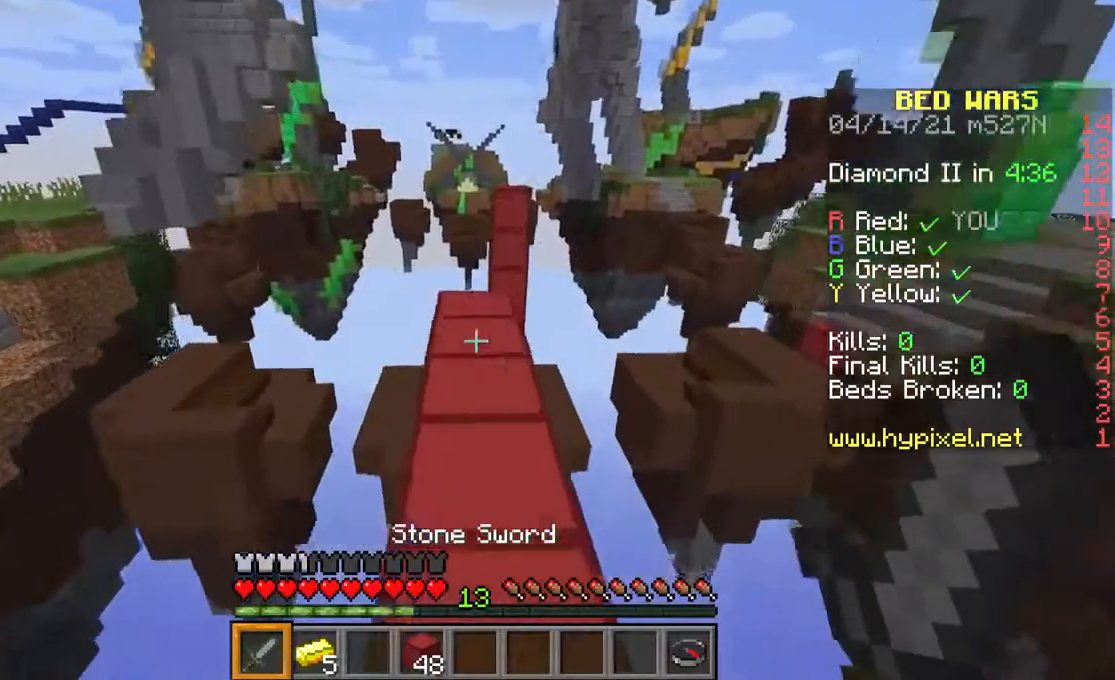
{"keys": ["w"], "mouse": [], "events": [[333, "space", "up"]]}
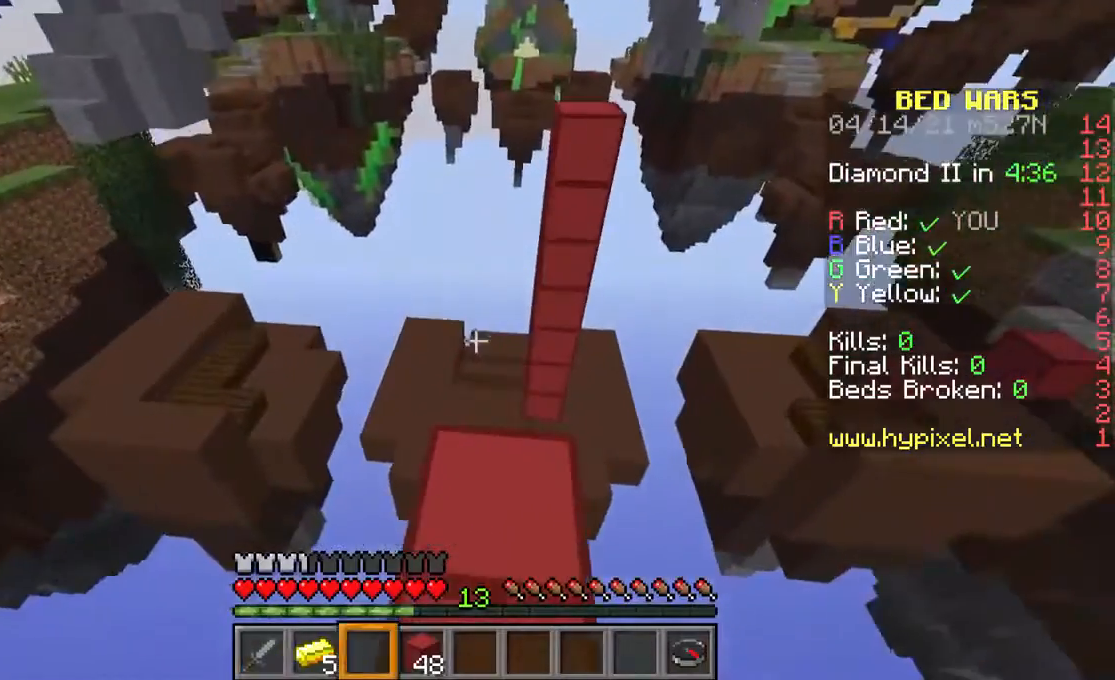
{"keys": [], "mouse": [], "events": [[33, "w", "up"], [267, "s", "down"], [467, "s", "up"]]}
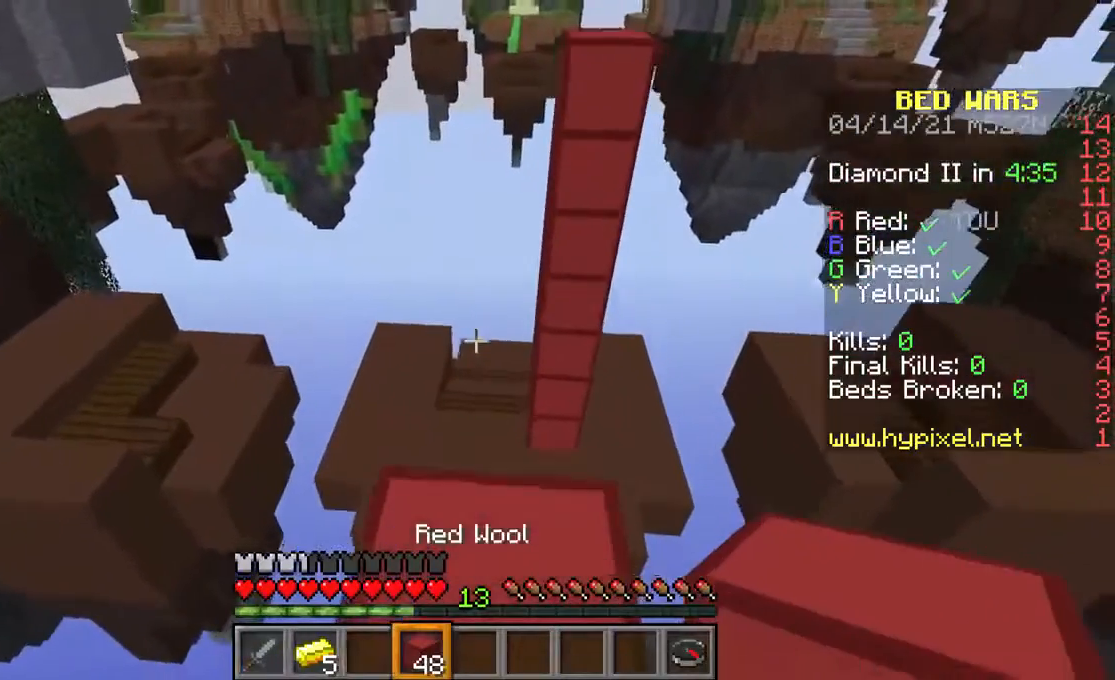
{"keys": [], "mouse": [], "events": [[400, "w", "down"], [500, "w", "up"]]}
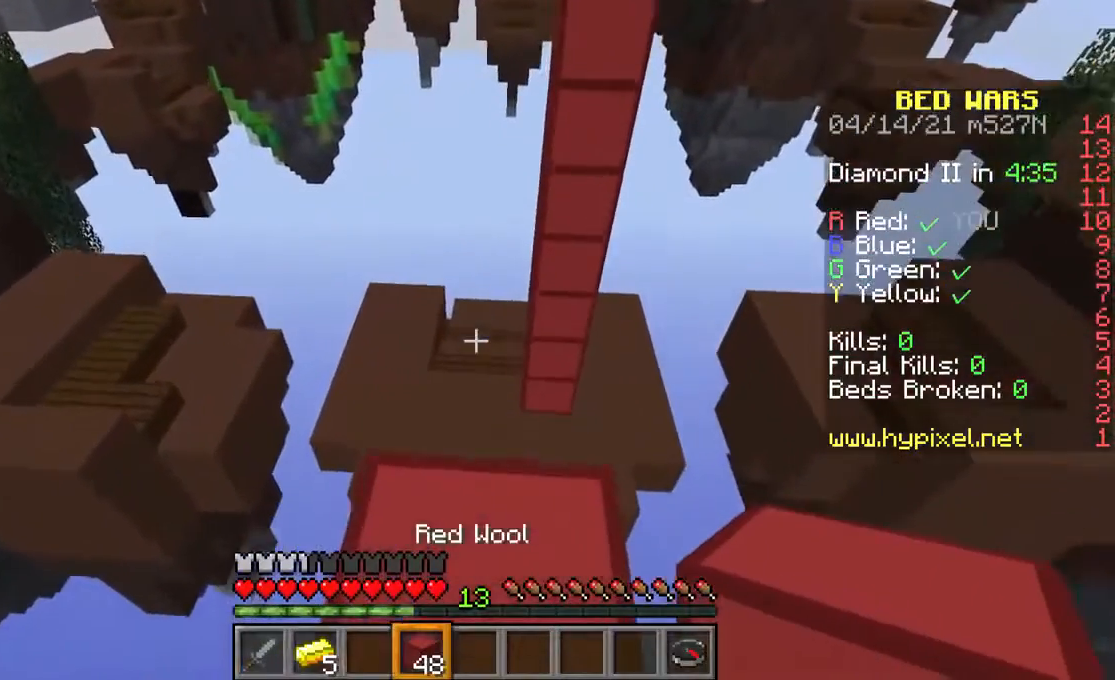
{"keys": ["w"], "mouse": [], "events": [[100, "w", "down"], [200, "space", "down"], [500, "space", "up"]]}
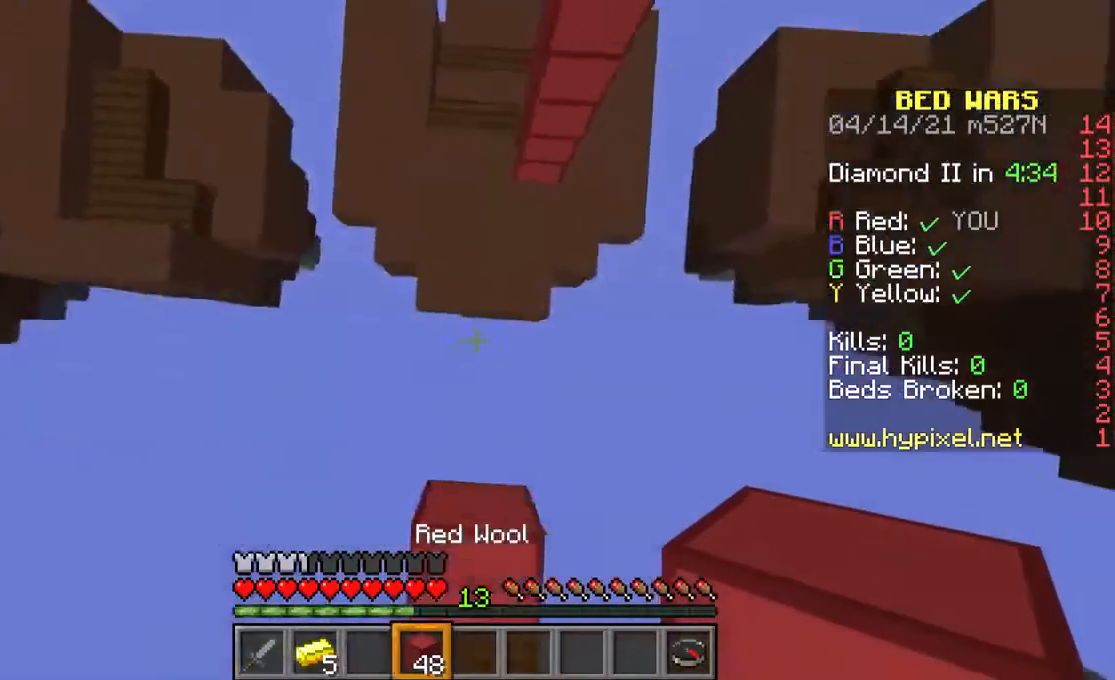
{"keys": ["w"], "mouse": [], "events": []}
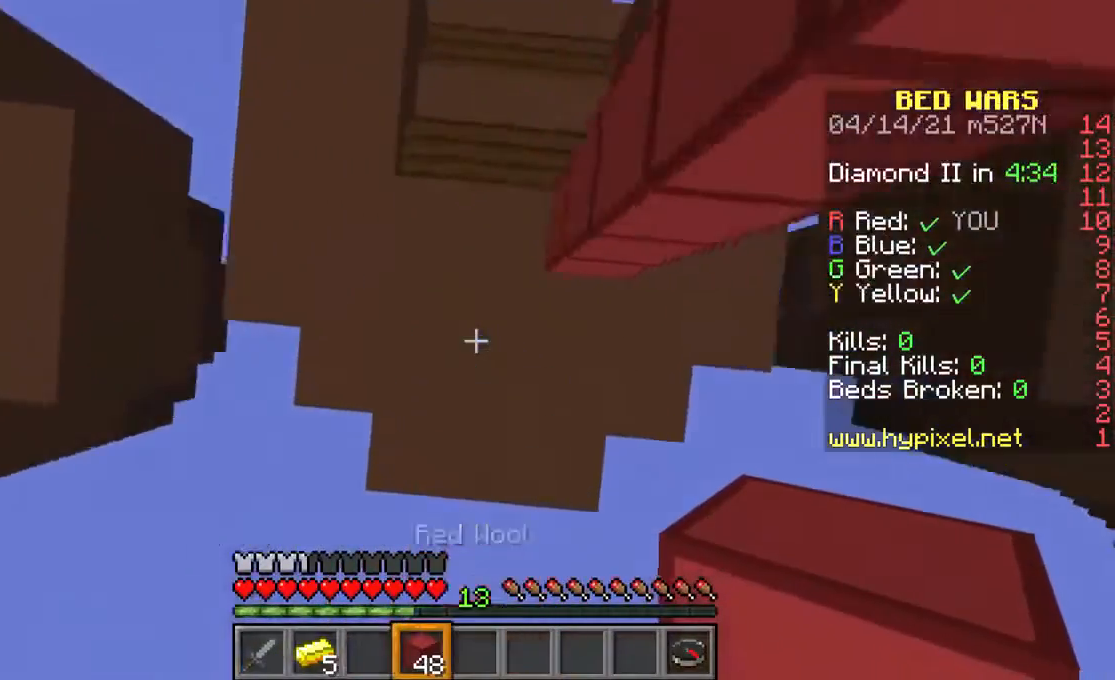
{"keys": [], "mouse": [], "events": [[167, "mouse_right", "down"], [200, "w", "up"], [300, "mouse_right", "up"]]}
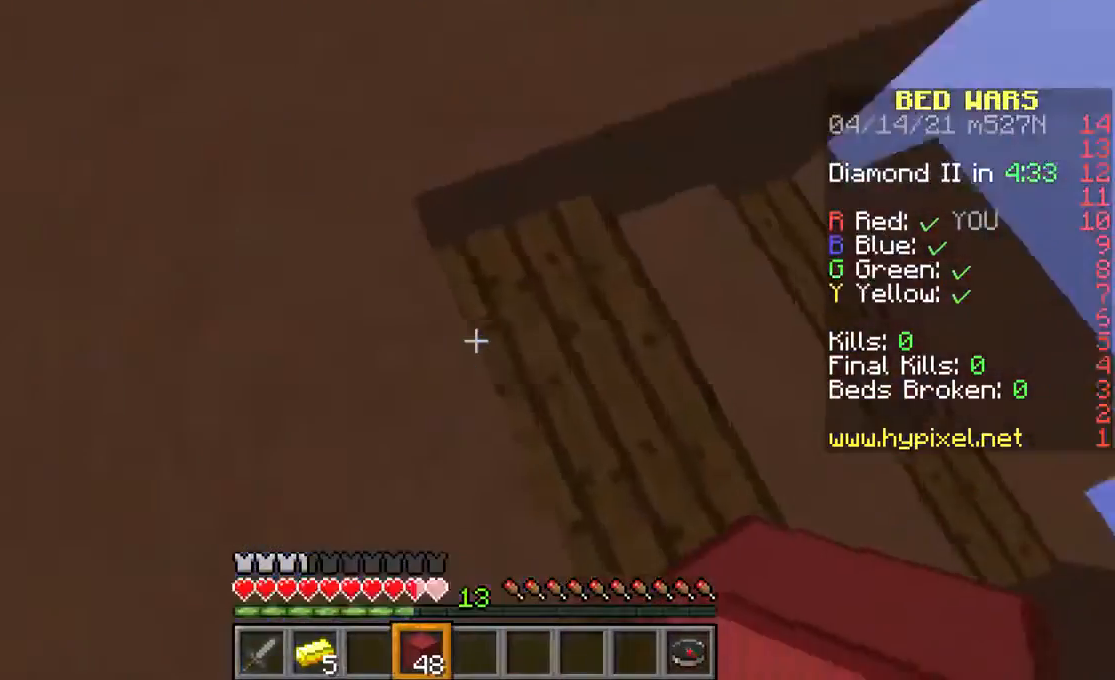
{"keys": ["w"], "mouse": [], "events": [[133, "w", "down"], [300, "w", "up"], [367, "w", "down"]]}
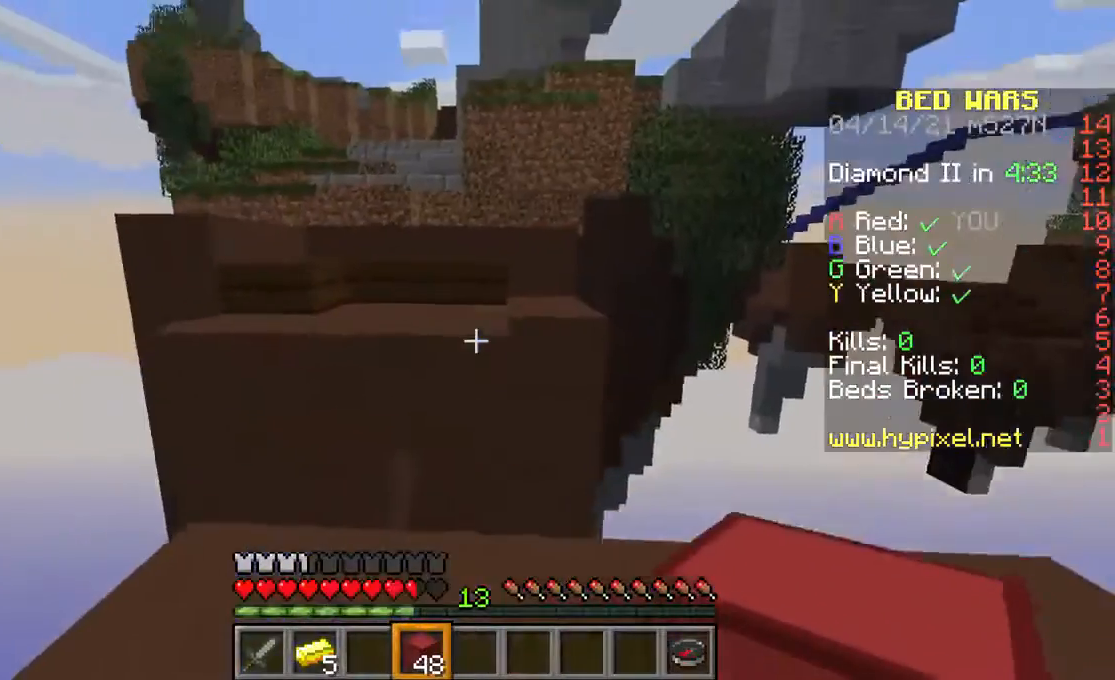
{"keys": ["space", "w"], "mouse": ["right"], "events": [[267, "mouse_right", "down"], [267, "space", "down"]]}